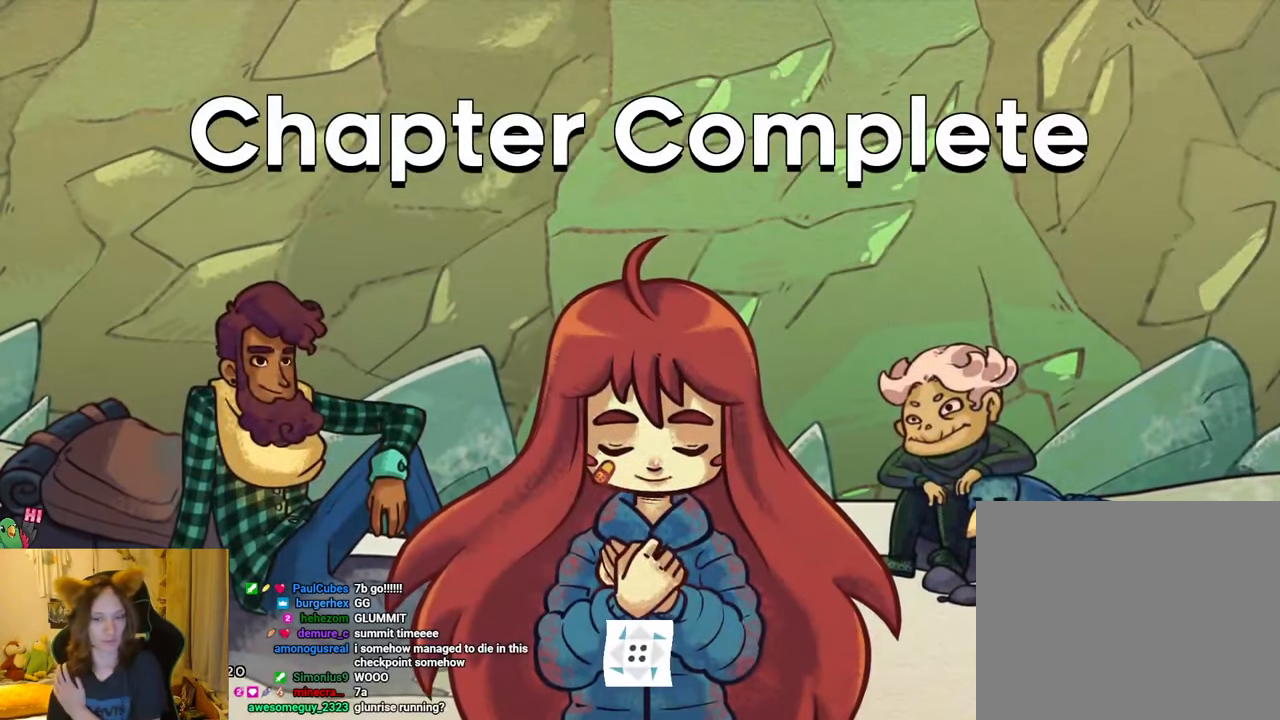
Gameplay with a controller (Nintendo layout); each line is a JSON object with the inputs held at the frame after it. "events" lists button and stick changes between this image and that frame as [ms after this image, input, new state], when the widget could be followed in between. Not read: HOME L1 L3 R3 START.
{"buttons": [], "left_stick": "center", "right_stick": "center", "events": [[250, "B", "down"], [384, "B", "up"]]}
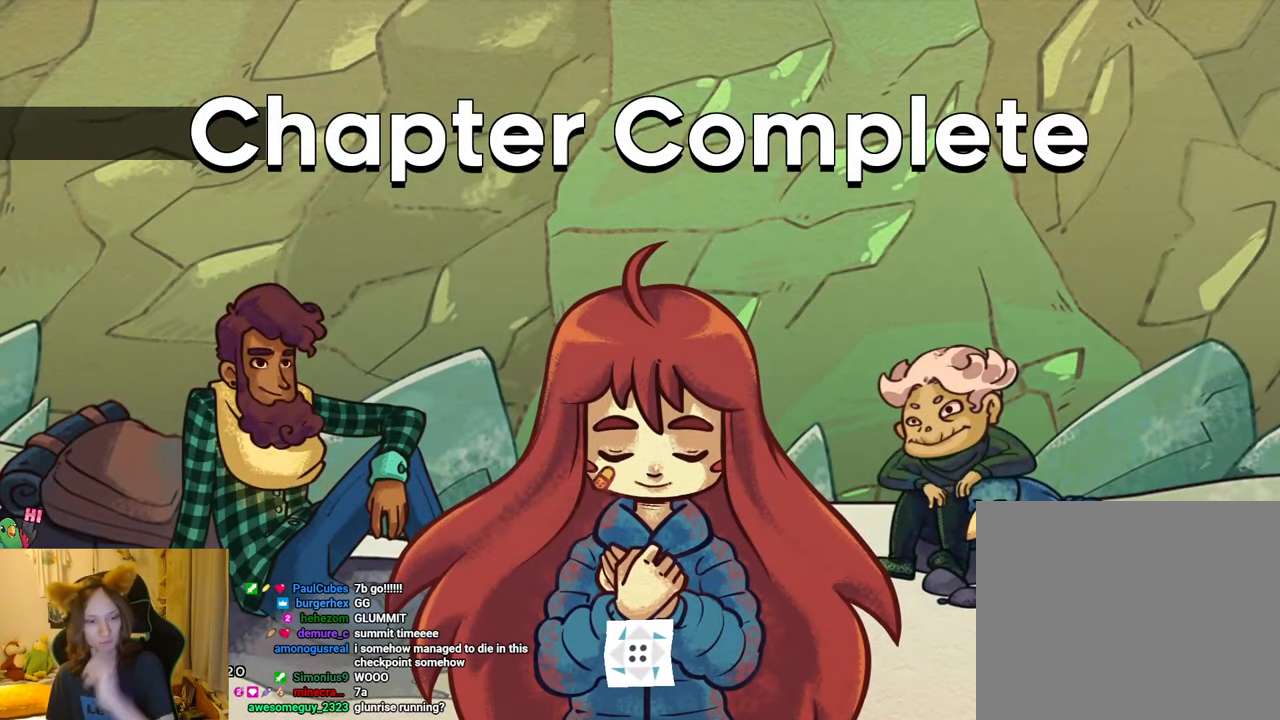
{"buttons": [], "left_stick": "center", "right_stick": "center", "events": [[183, "B", "down"], [300, "B", "up"]]}
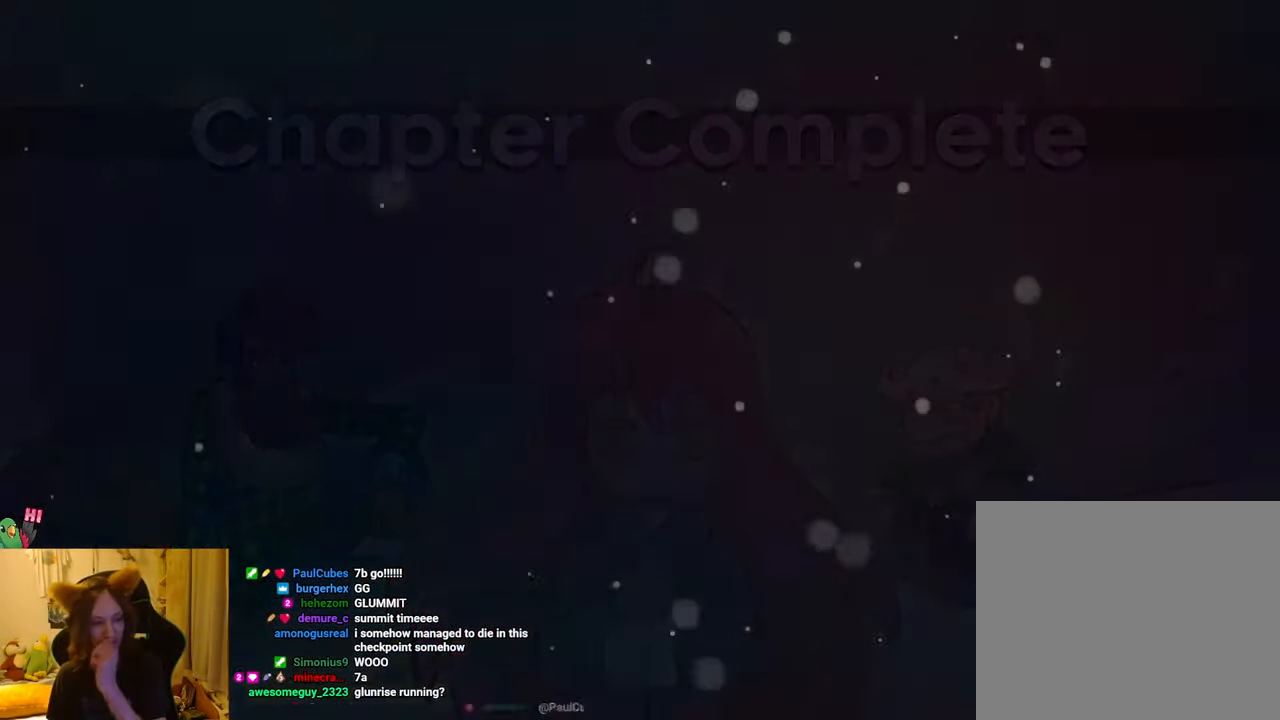
{"buttons": [], "left_stick": "center", "right_stick": "center", "events": []}
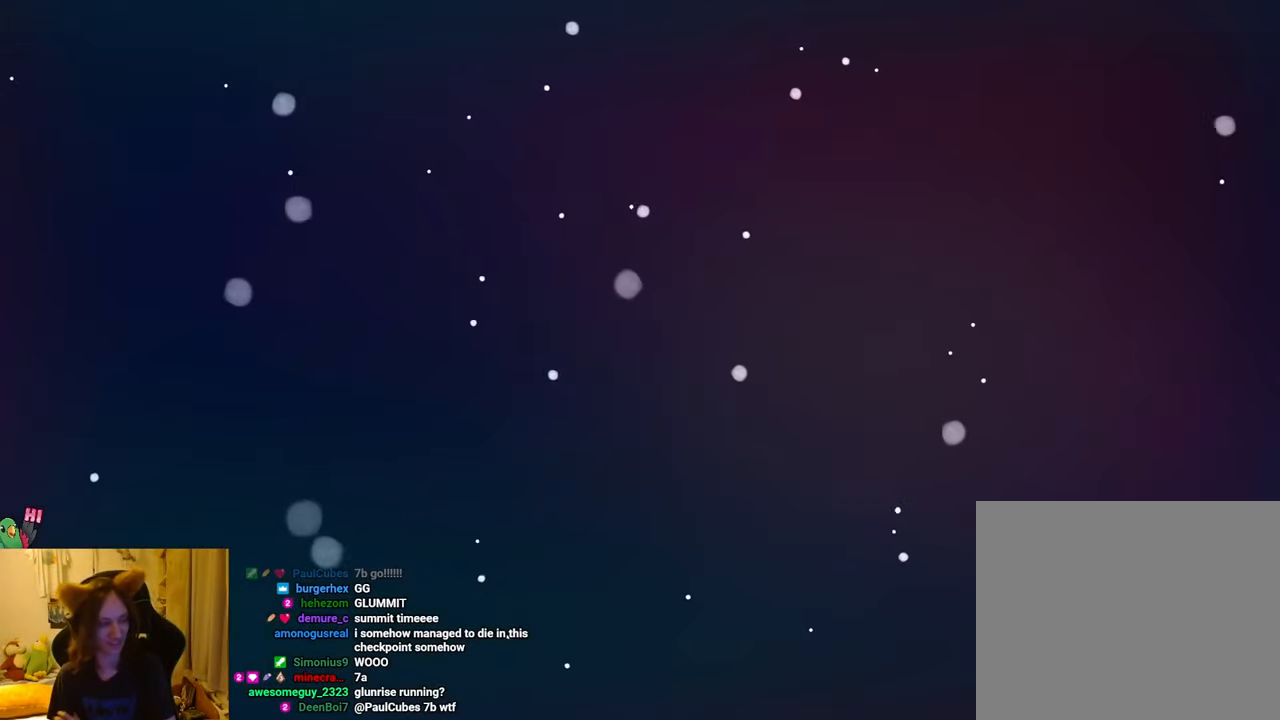
{"buttons": [], "left_stick": "center", "right_stick": "center", "events": []}
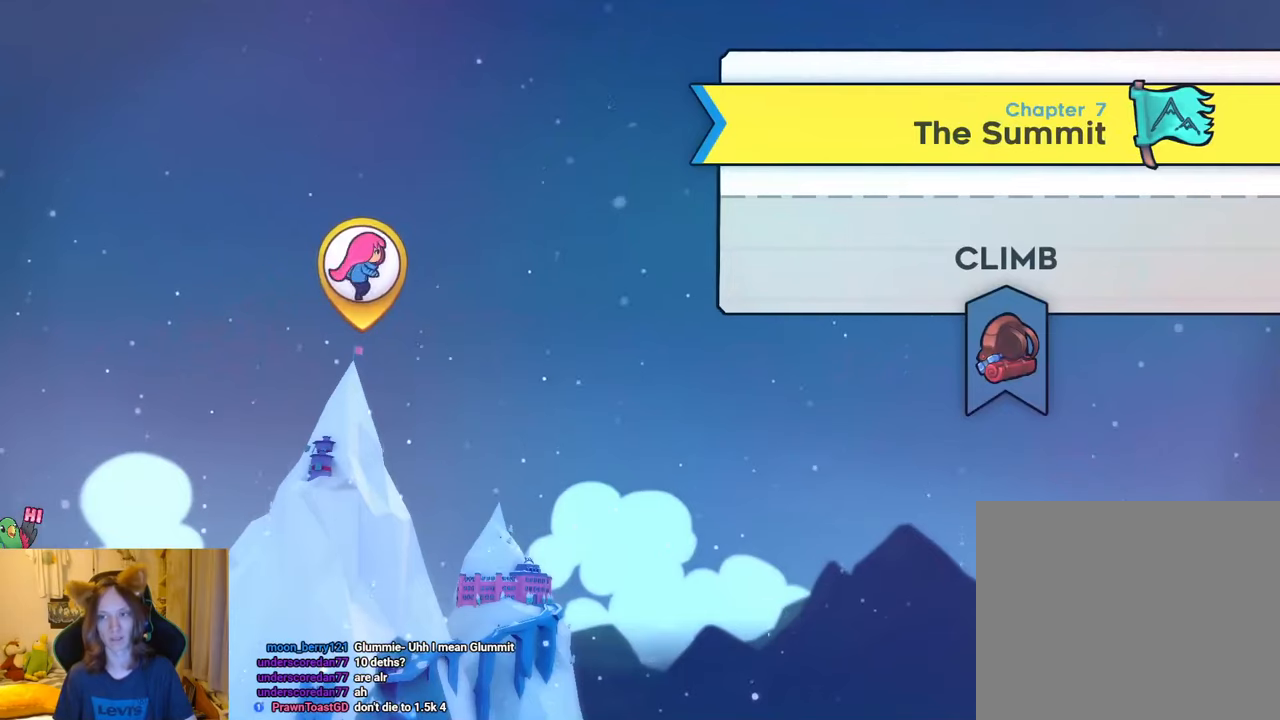
{"buttons": [], "left_stick": "center", "right_stick": "center", "events": []}
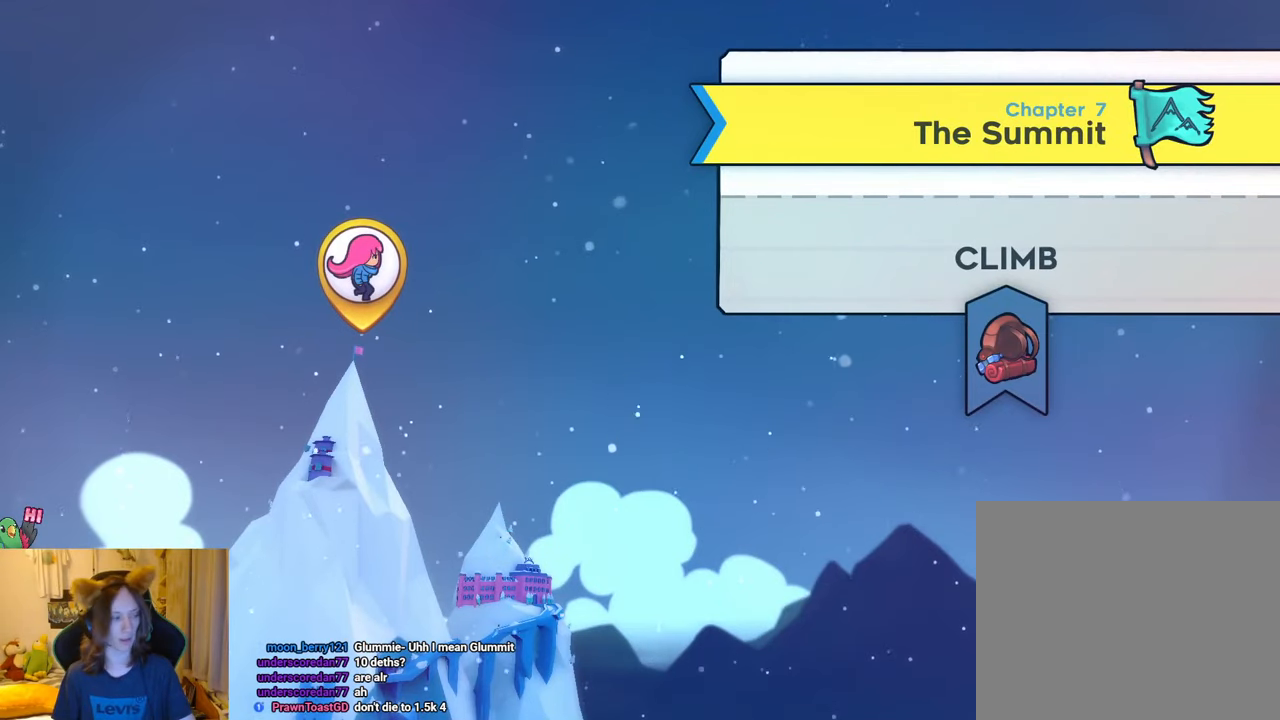
{"buttons": [], "left_stick": "center", "right_stick": "center", "events": []}